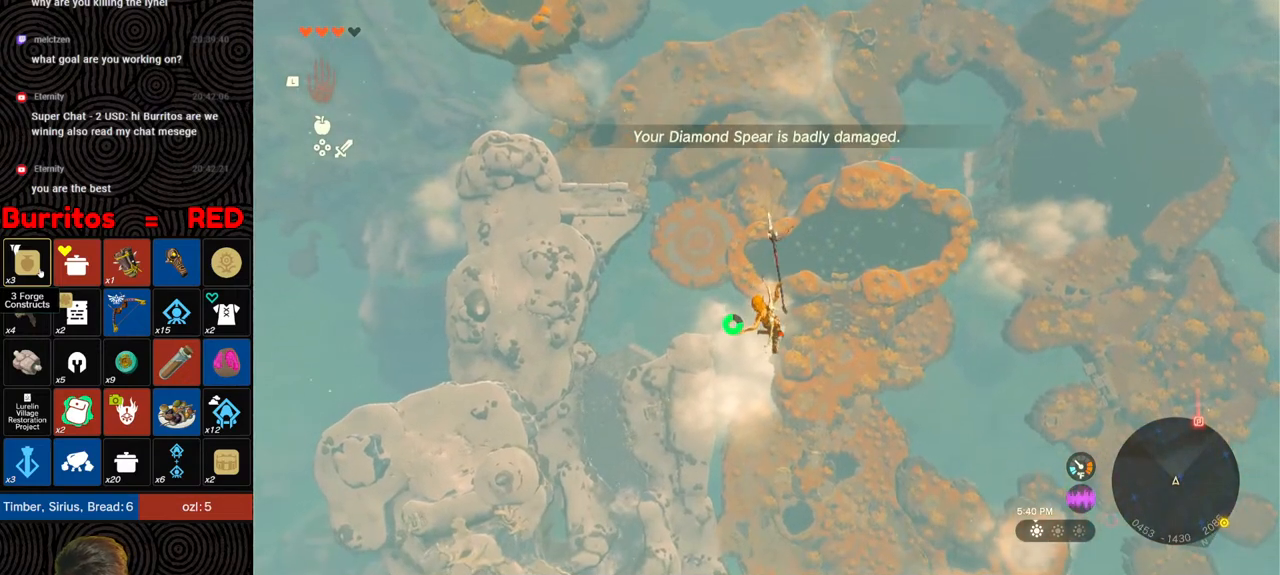
Gameplay with a controller (Nintendo layout); each line is a JSON object with the inputs held at the frame after it. "events" lists button and stick changes between this image and that frame as [ms after this image, input, new state], when the widget could be followed in between. Not read: L3 R3.
{"buttons": [], "left_stick": "down", "right_stick": "up", "events": [[67, "B", "down"], [133, "Y", "down"], [267, "B", "up"], [267, "Y", "up"], [317, "R1", "up"], [467, "right_stick", "up"]]}
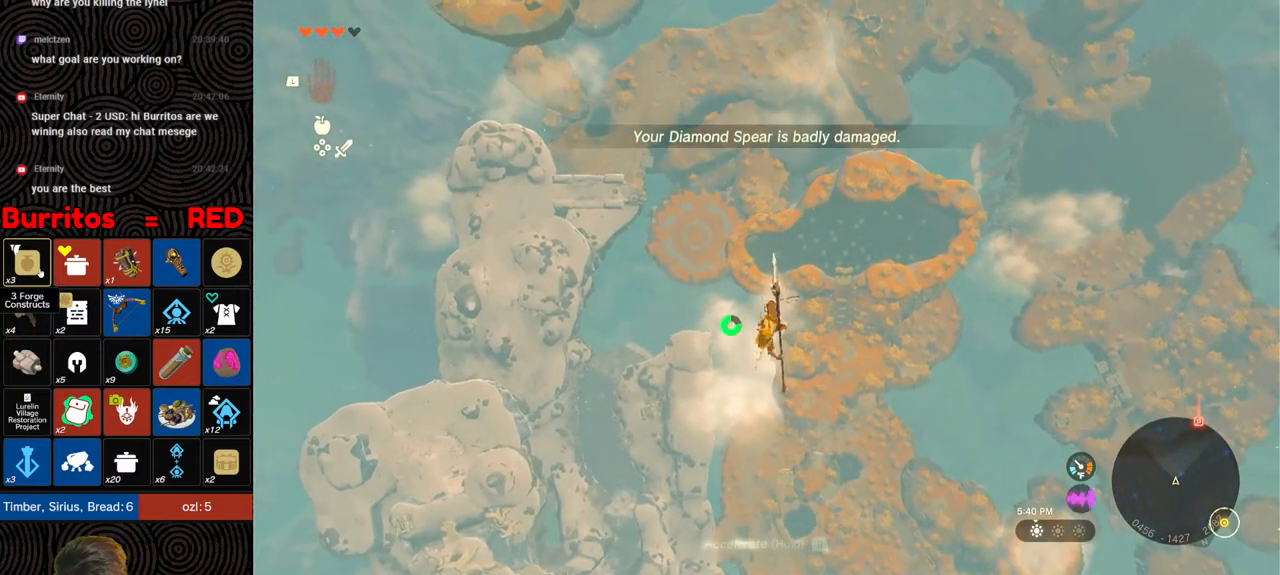
{"buttons": ["B", "R1"], "left_stick": "down", "right_stick": "center", "events": [[100, "right_stick", "center"], [367, "R1", "down"], [483, "B", "down"]]}
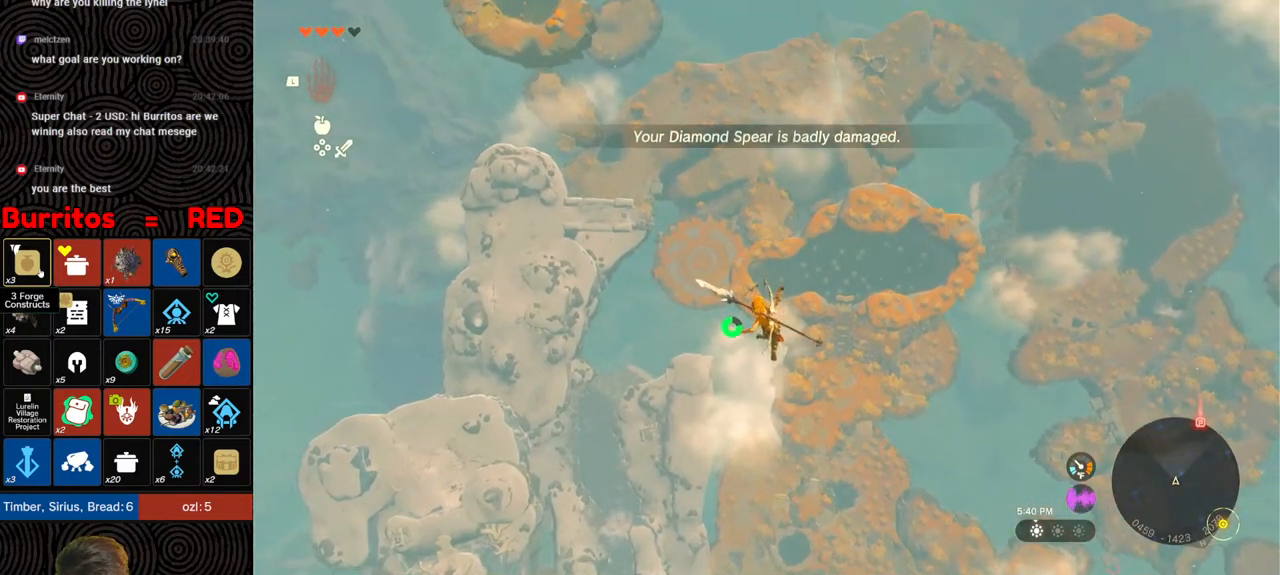
{"buttons": [], "left_stick": "down", "right_stick": "center", "events": [[33, "Y", "down"], [150, "Y", "up"], [167, "B", "up"], [200, "R1", "up"]]}
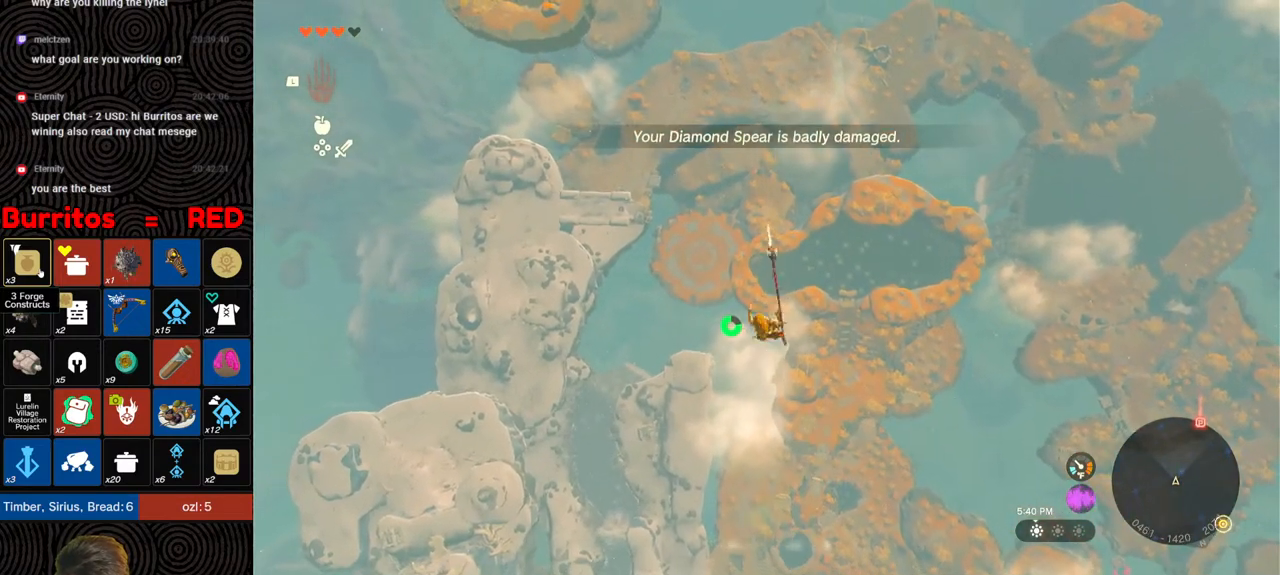
{"buttons": ["B", "Y", "R1"], "left_stick": "down", "right_stick": "center", "events": [[233, "R1", "down"], [350, "B", "down"], [417, "Y", "down"]]}
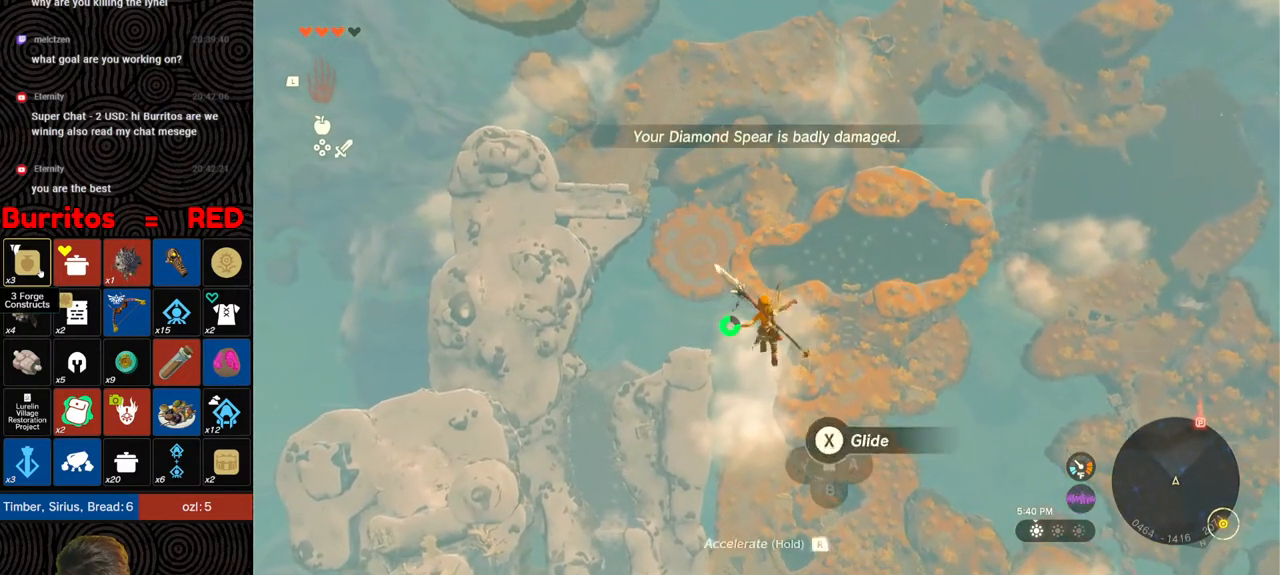
{"buttons": [], "left_stick": "down", "right_stick": "center", "events": [[33, "Y", "up"], [50, "B", "up"], [67, "R1", "up"]]}
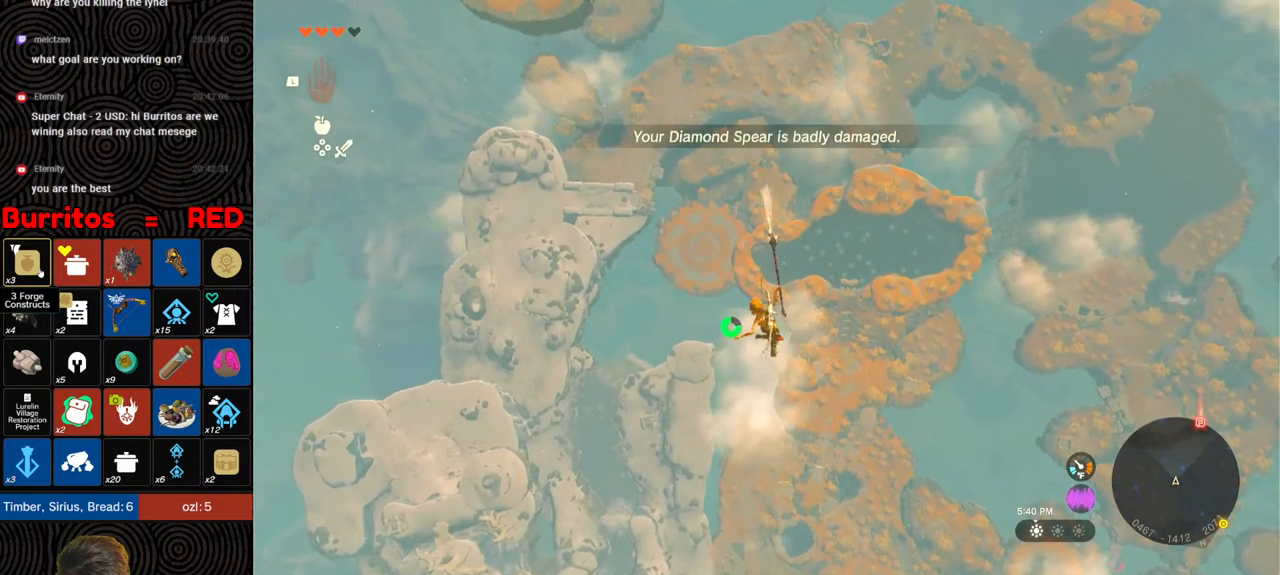
{"buttons": [], "left_stick": "down", "right_stick": "center", "events": [[117, "R1", "down"], [217, "B", "down"], [267, "Y", "down"], [383, "Y", "up"], [417, "B", "up"], [433, "R1", "up"]]}
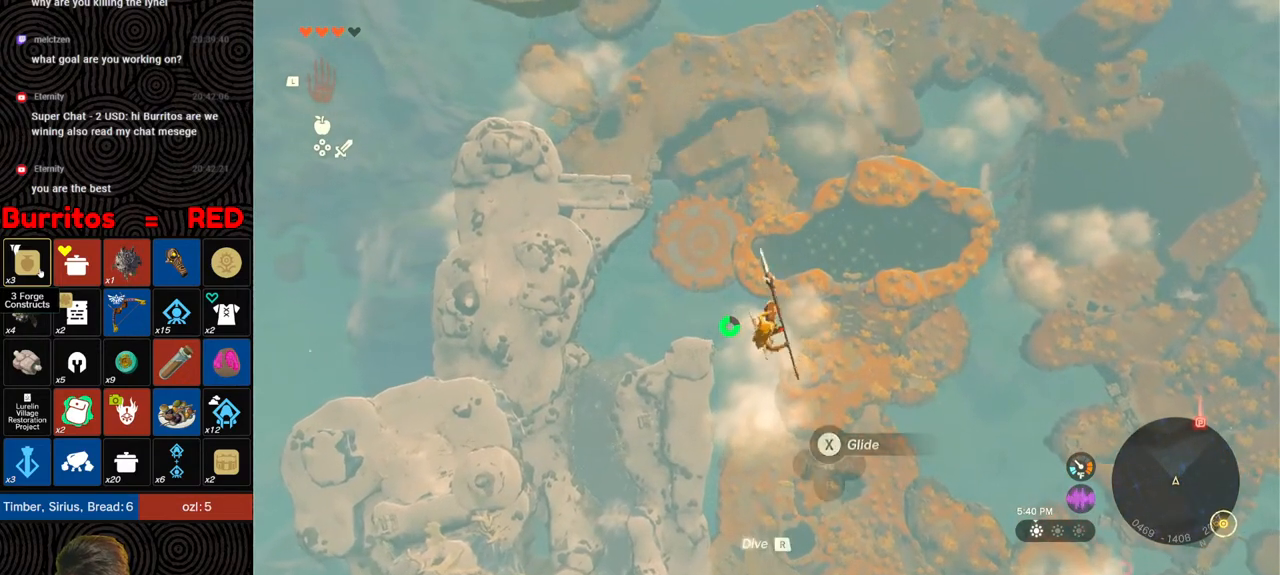
{"buttons": ["R1"], "left_stick": "down", "right_stick": "center", "events": [[483, "R1", "down"]]}
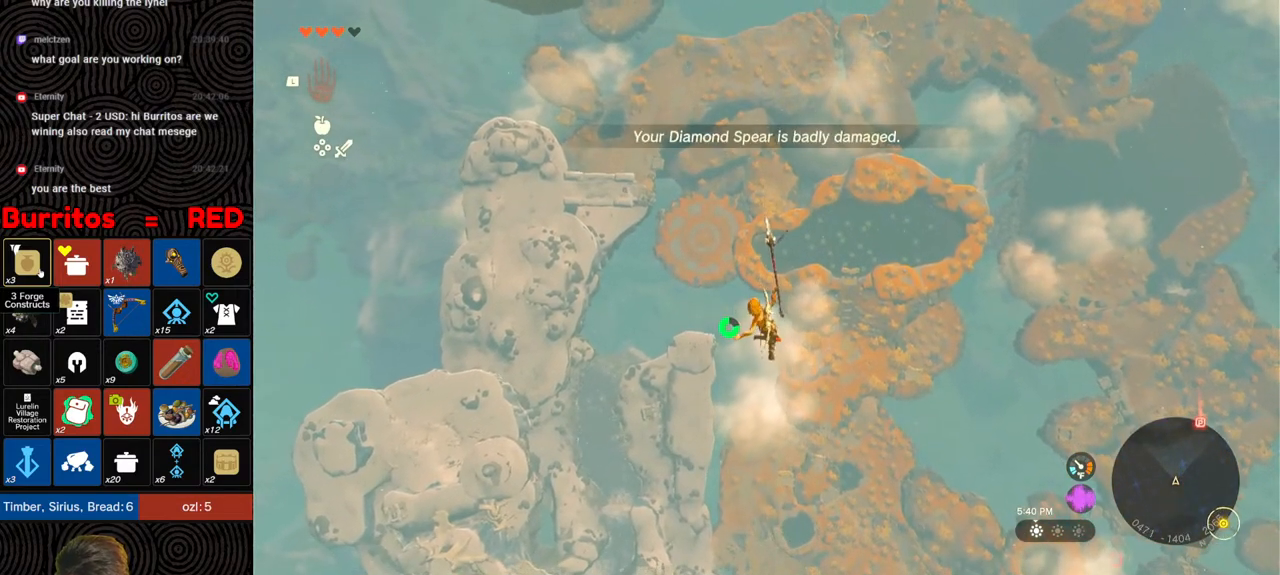
{"buttons": [], "left_stick": "down", "right_stick": "down", "events": [[117, "B", "down"], [167, "Y", "down"], [283, "B", "up"], [283, "Y", "up"], [333, "R1", "up"], [500, "right_stick", "down"]]}
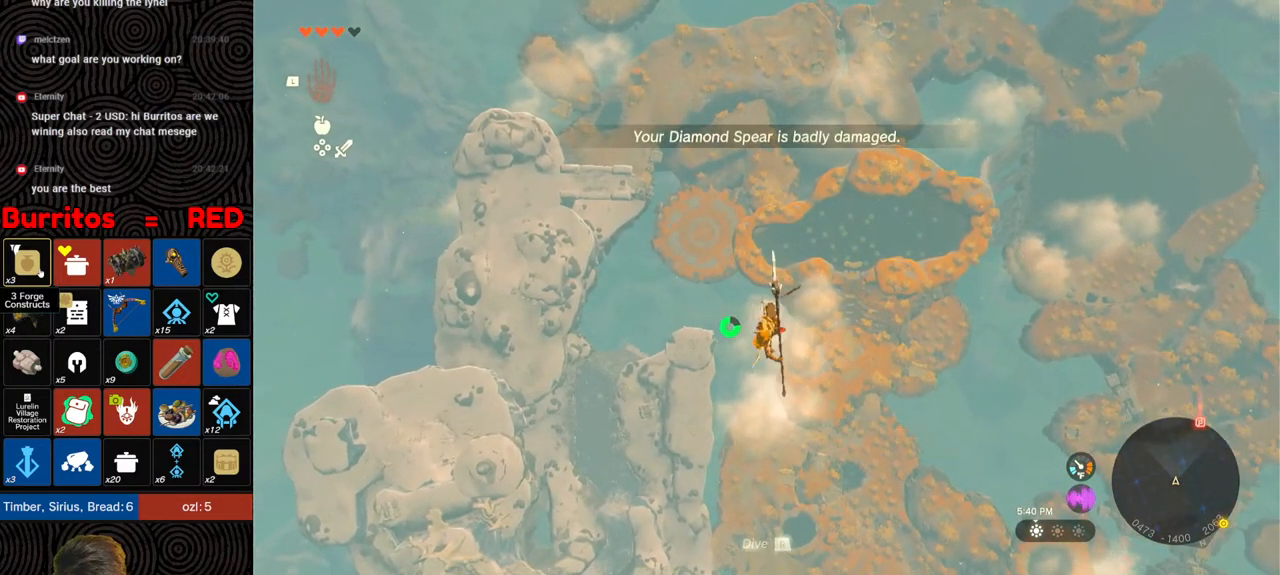
{"buttons": ["R1"], "left_stick": "down", "right_stick": "down", "events": [[483, "R1", "down"]]}
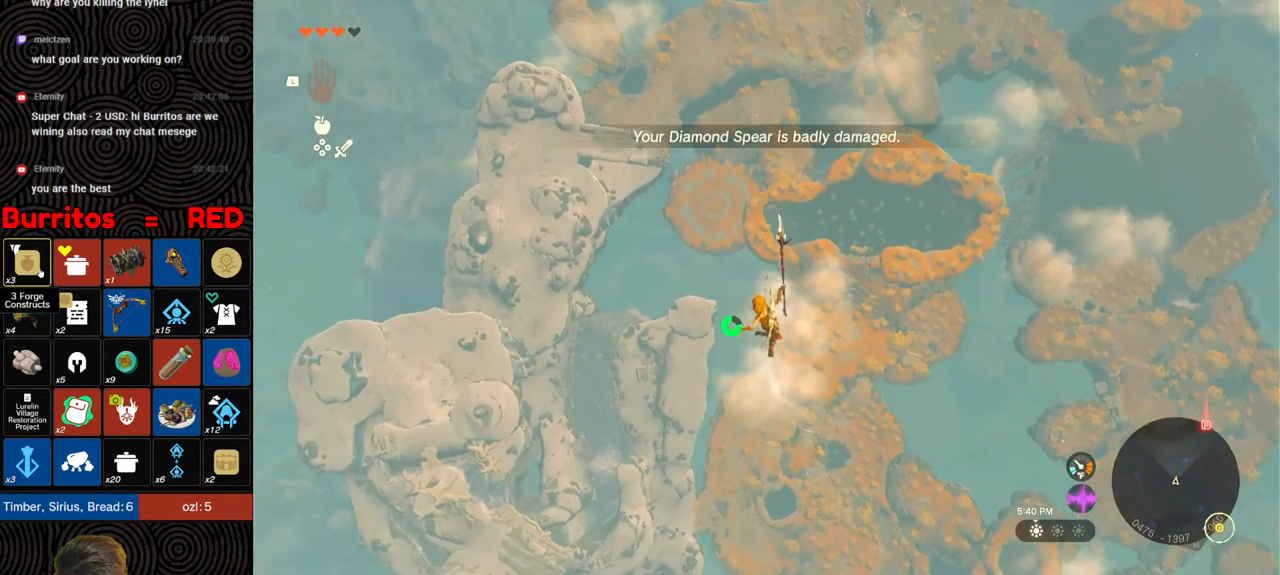
{"buttons": [], "left_stick": "down", "right_stick": "center", "events": [[17, "right_stick", "center"], [83, "R1", "up"]]}
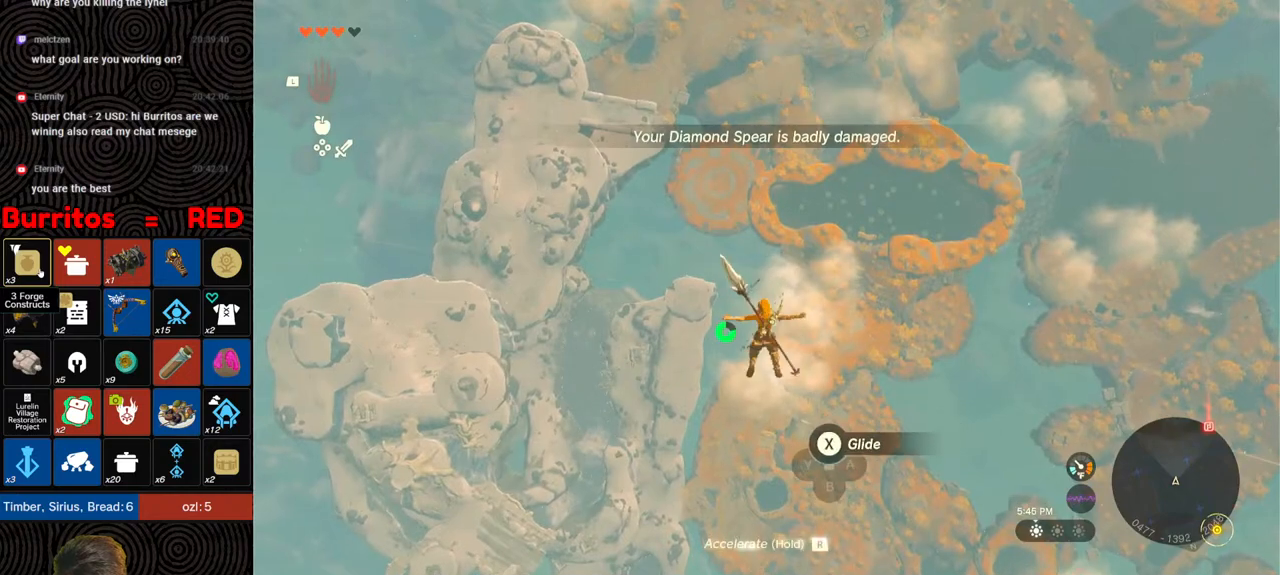
{"buttons": [], "left_stick": "down", "right_stick": "down-left", "events": [[483, "right_stick", "down-left"]]}
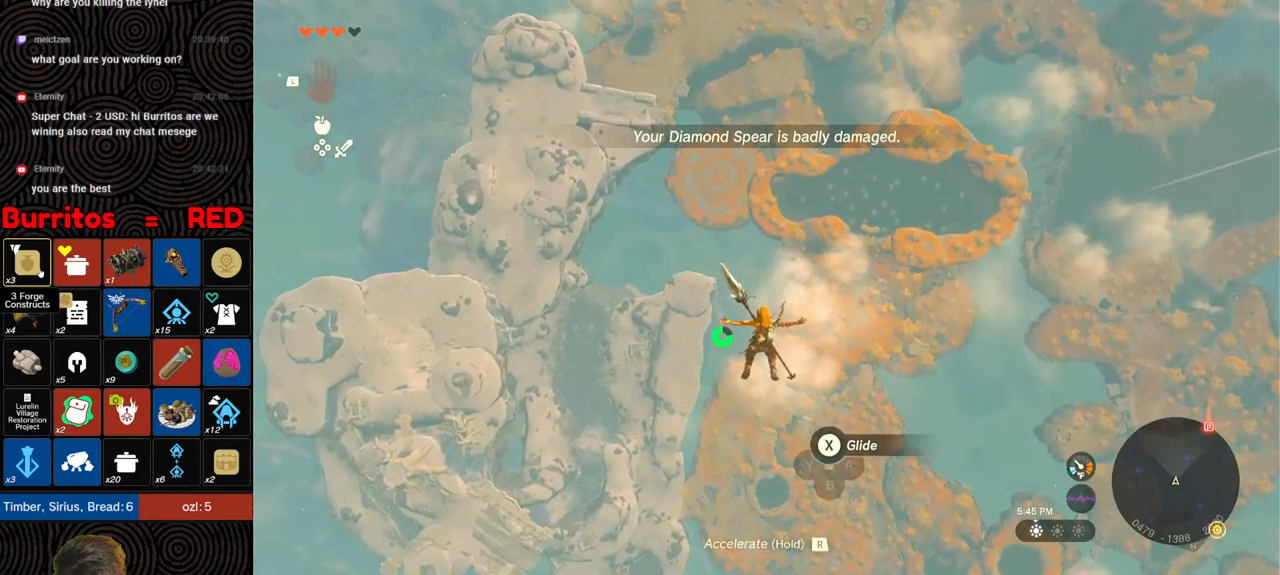
{"buttons": [], "left_stick": "down", "right_stick": "up-left", "events": [[17, "right_stick", "left"], [183, "right_stick", "up-left"]]}
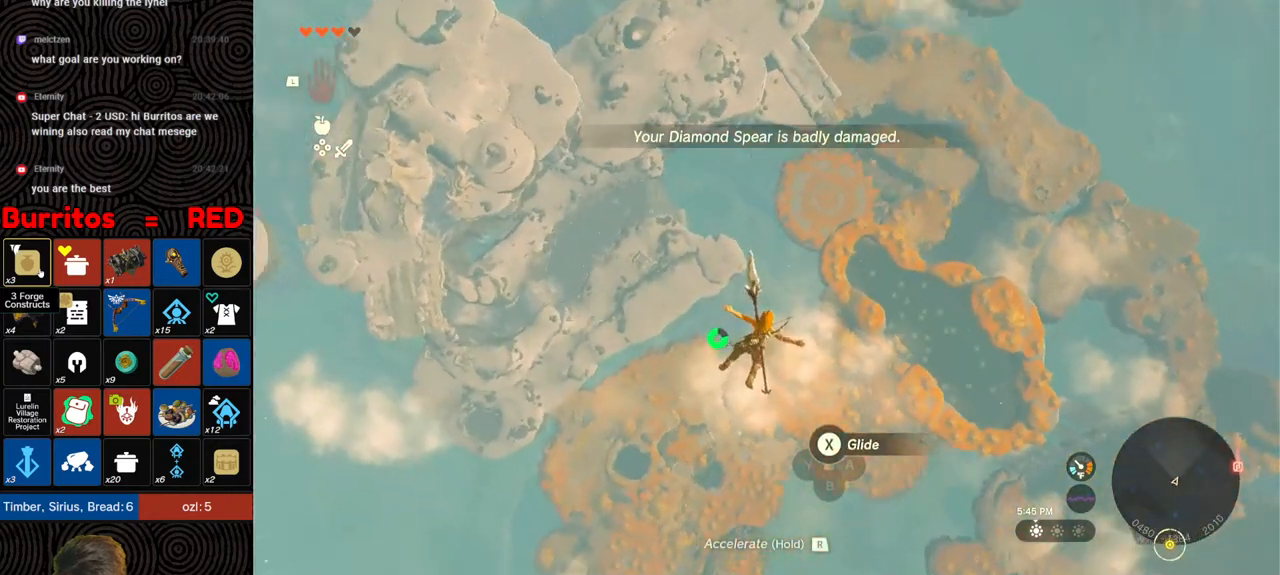
{"buttons": [], "left_stick": "left", "right_stick": "left", "events": [[17, "left_stick", "down-left"], [83, "right_stick", "left"], [467, "left_stick", "left"]]}
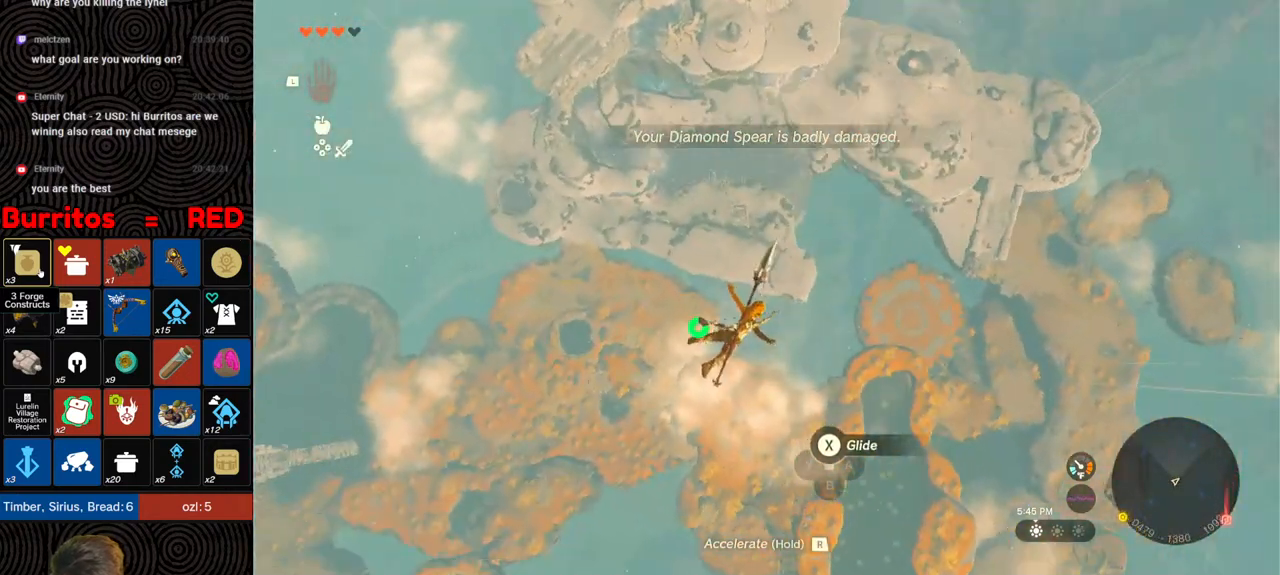
{"buttons": [], "left_stick": "up-left", "right_stick": "center", "events": [[133, "right_stick", "up-left"], [250, "left_stick", "up-left"], [400, "right_stick", "center"]]}
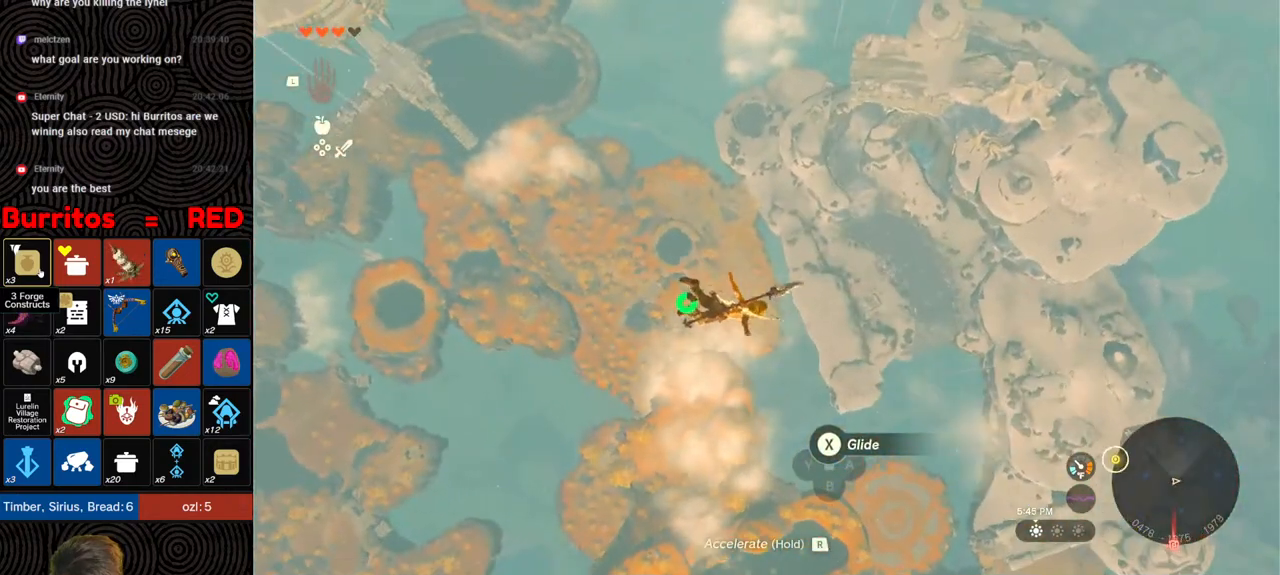
{"buttons": [], "left_stick": "up-left", "right_stick": "up-left", "events": [[233, "right_stick", "up-left"]]}
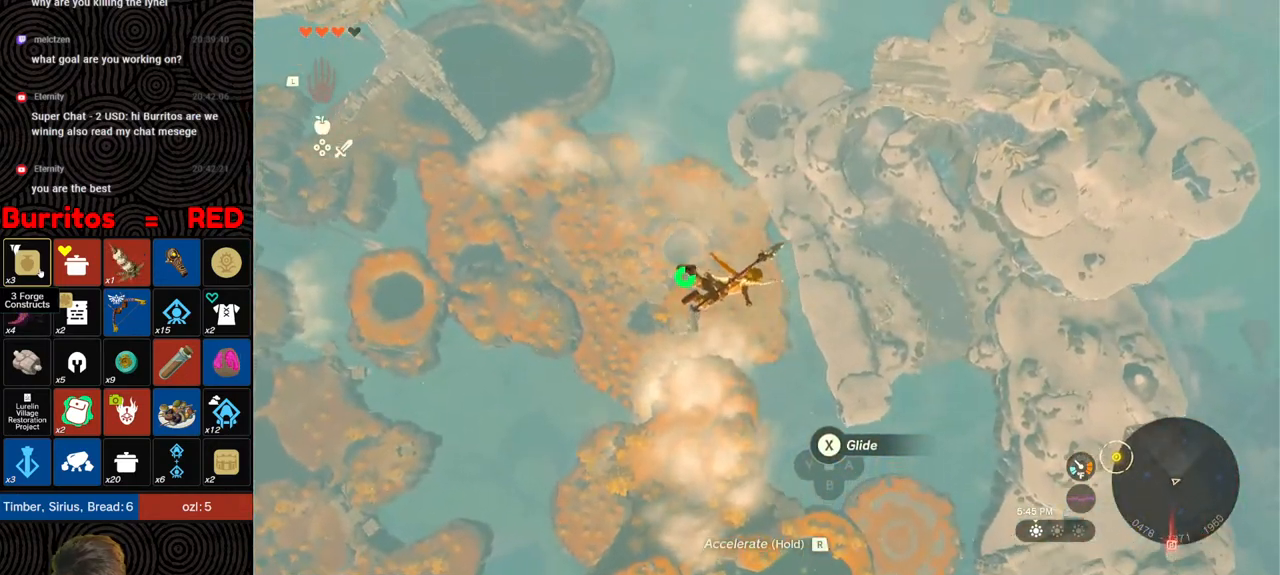
{"buttons": [], "left_stick": "up-left", "right_stick": "up-left", "events": []}
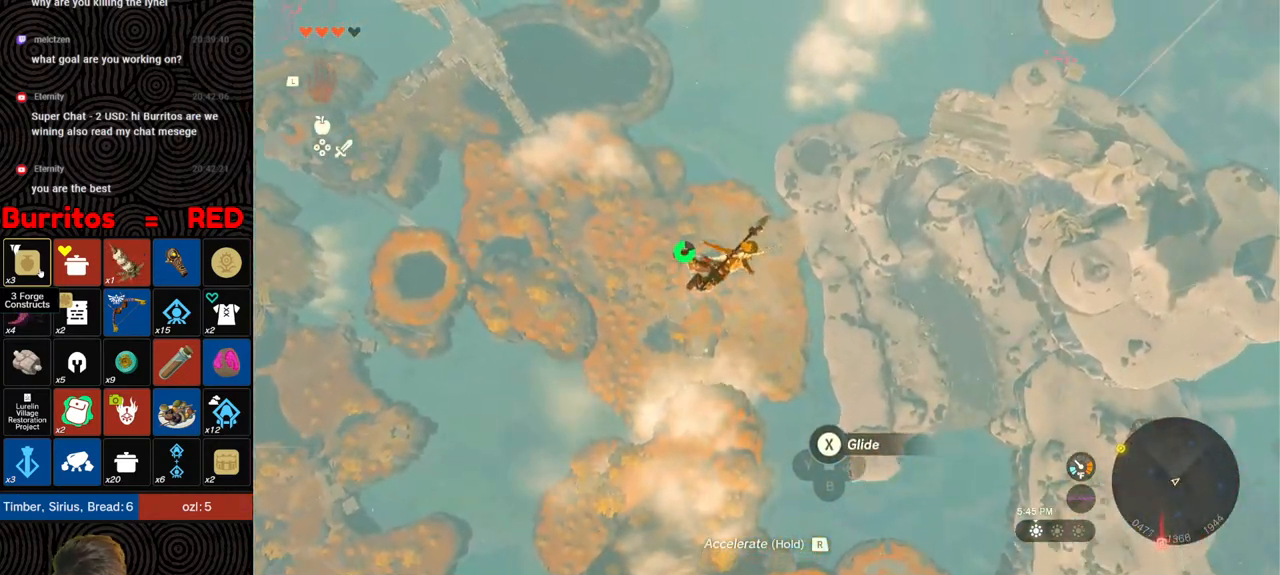
{"buttons": [], "left_stick": "up-left", "right_stick": "up-left", "events": []}
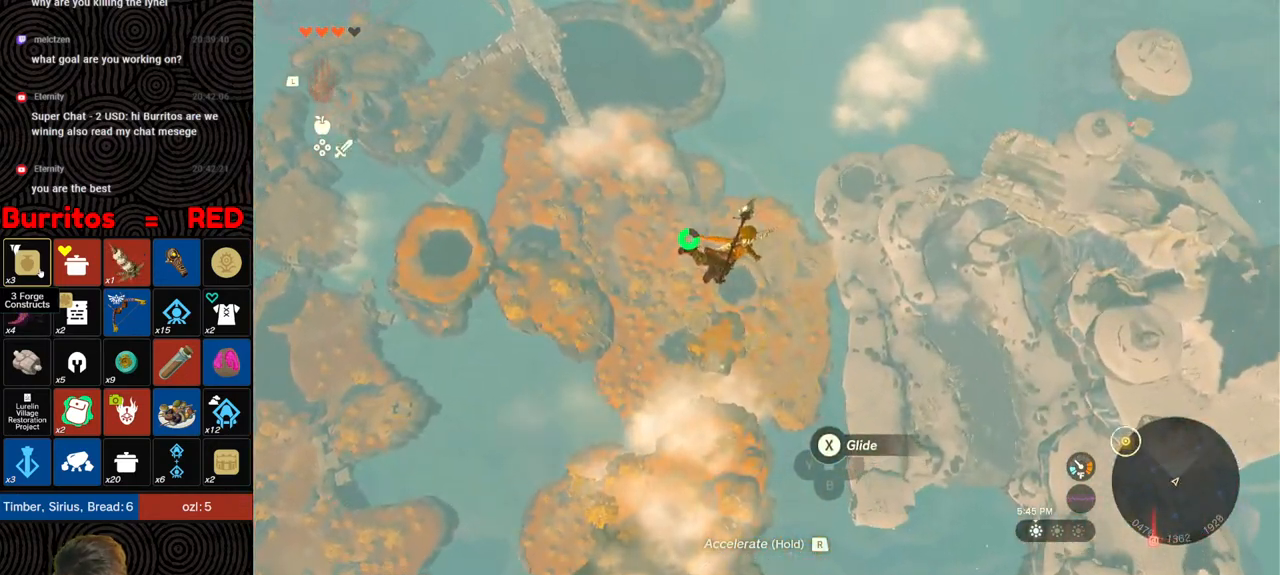
{"buttons": [], "left_stick": "up-left", "right_stick": "up", "events": [[100, "X", "down"], [183, "right_stick", "center"], [233, "X", "up"], [500, "right_stick", "up"]]}
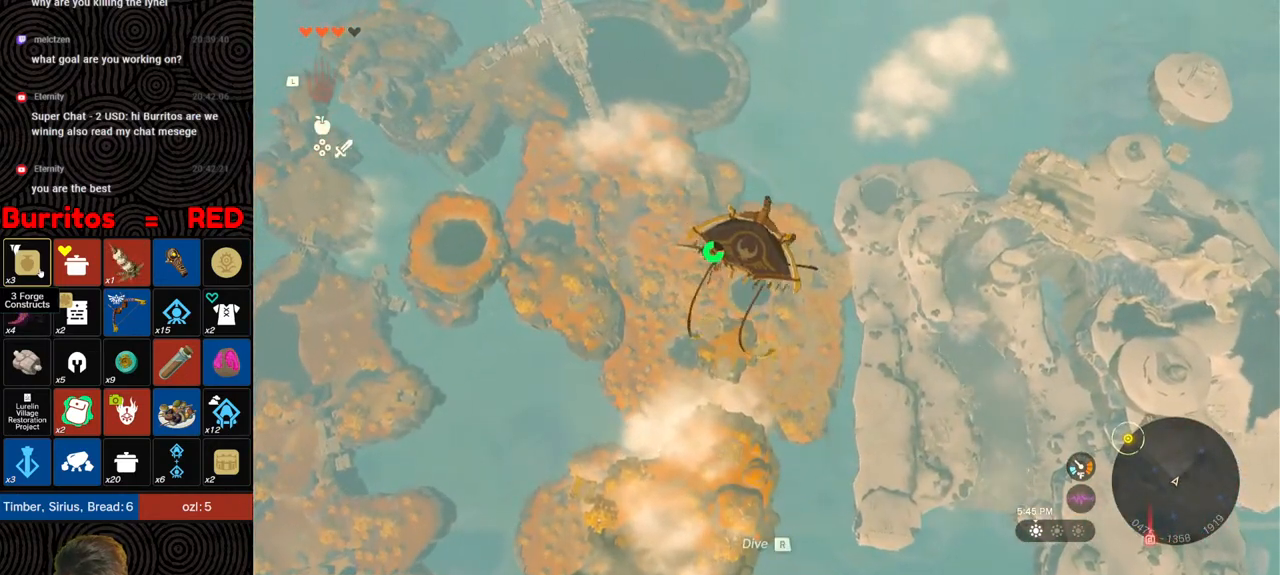
{"buttons": [], "left_stick": "up-left", "right_stick": "center", "events": [[200, "right_stick", "center"]]}
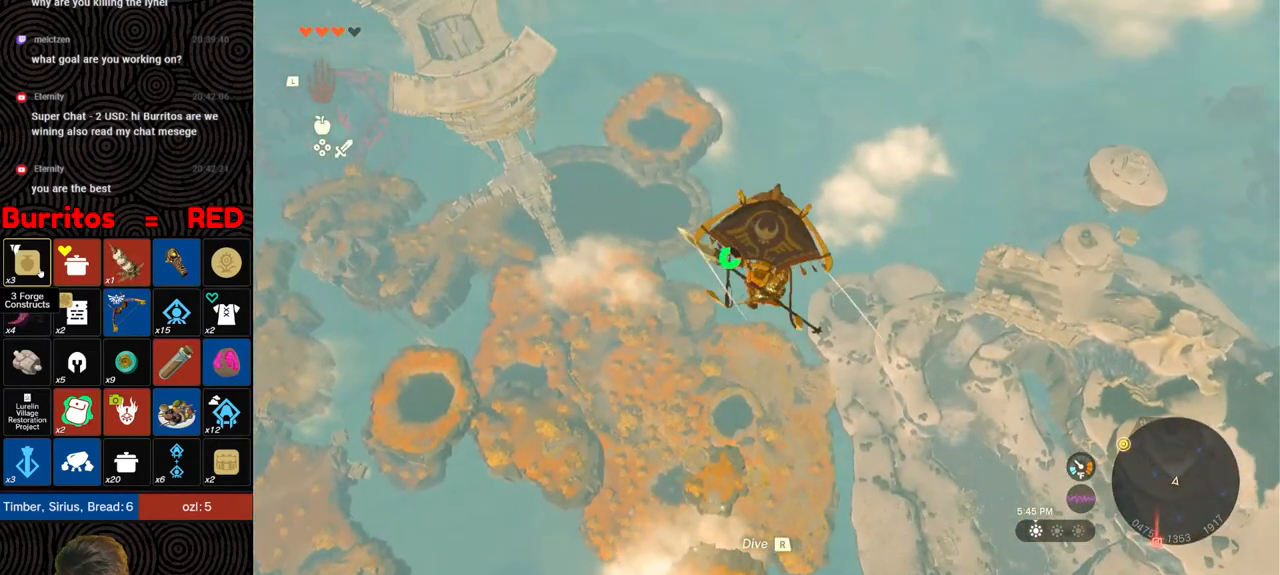
{"buttons": [], "left_stick": "up-left", "right_stick": "right", "events": [[283, "right_stick", "right"]]}
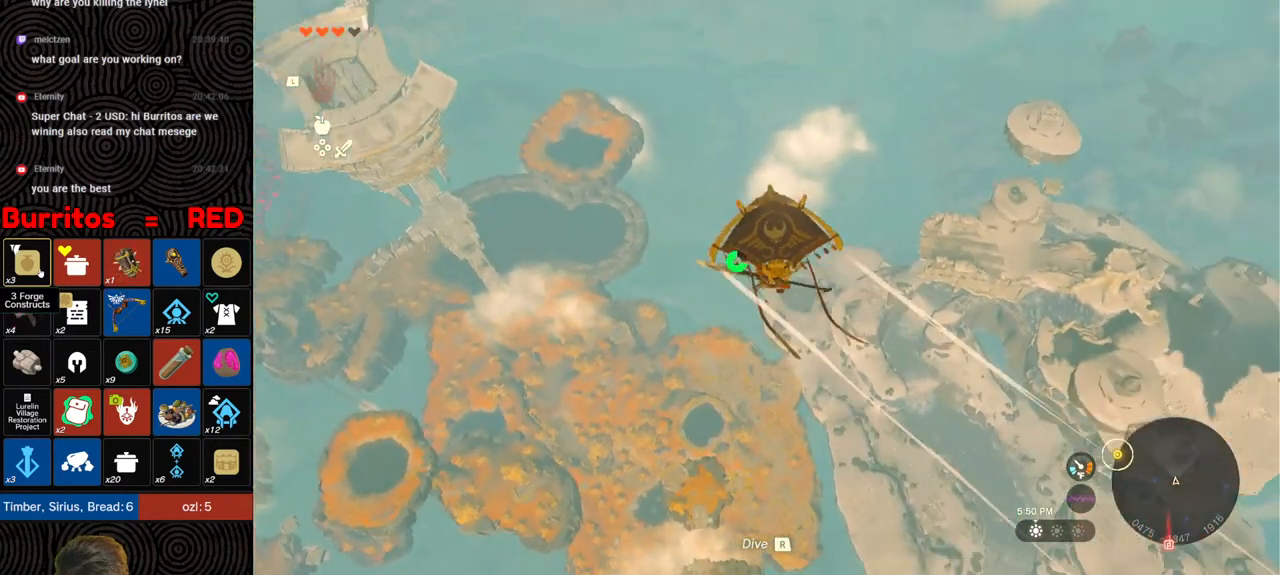
{"buttons": [], "left_stick": "down-left", "right_stick": "down-right", "events": [[17, "left_stick", "left"], [117, "right_stick", "down-right"], [500, "left_stick", "down-left"]]}
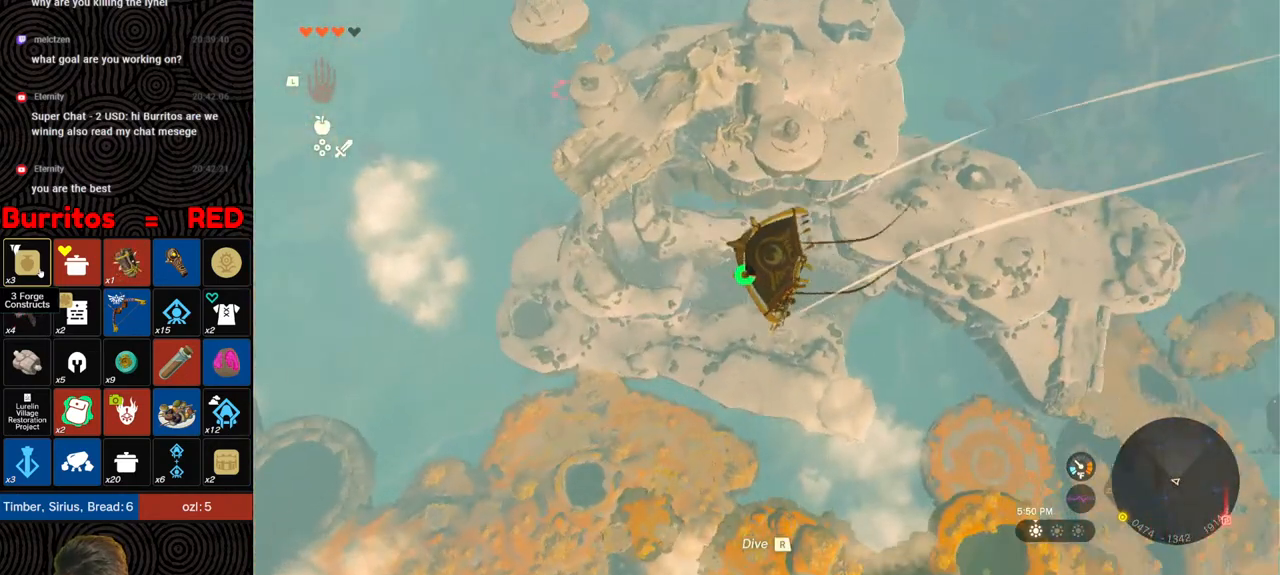
{"buttons": [], "left_stick": "left", "right_stick": "center", "events": [[217, "right_stick", "down"], [417, "right_stick", "center"], [433, "left_stick", "left"]]}
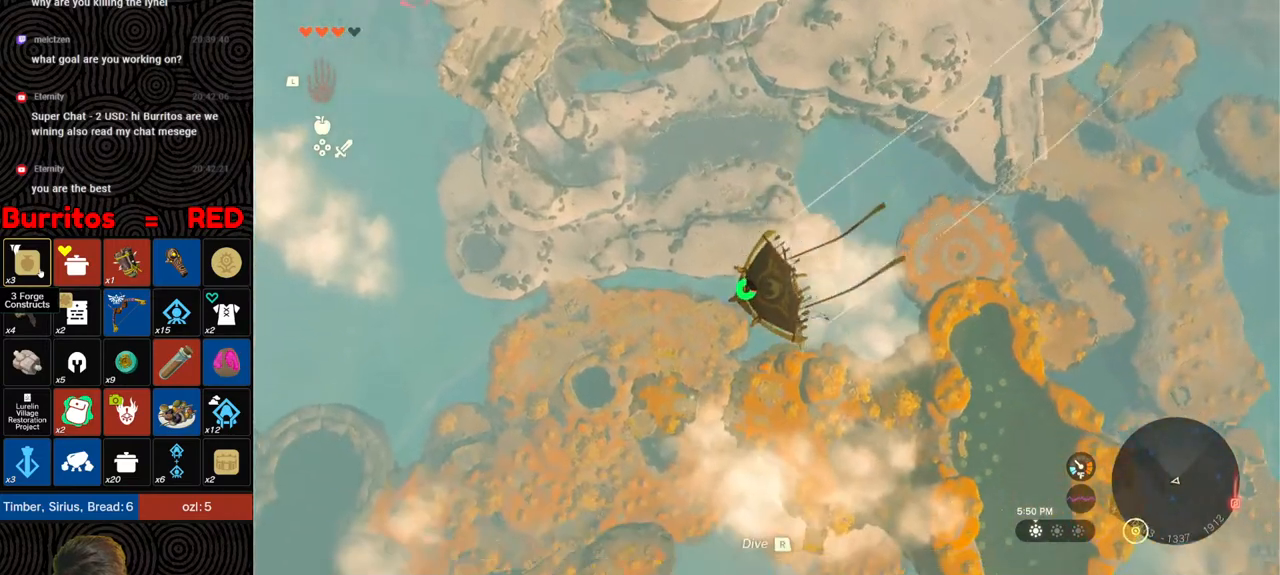
{"buttons": [], "left_stick": "left", "right_stick": "center", "events": [[417, "R1", "down"], [500, "R1", "up"]]}
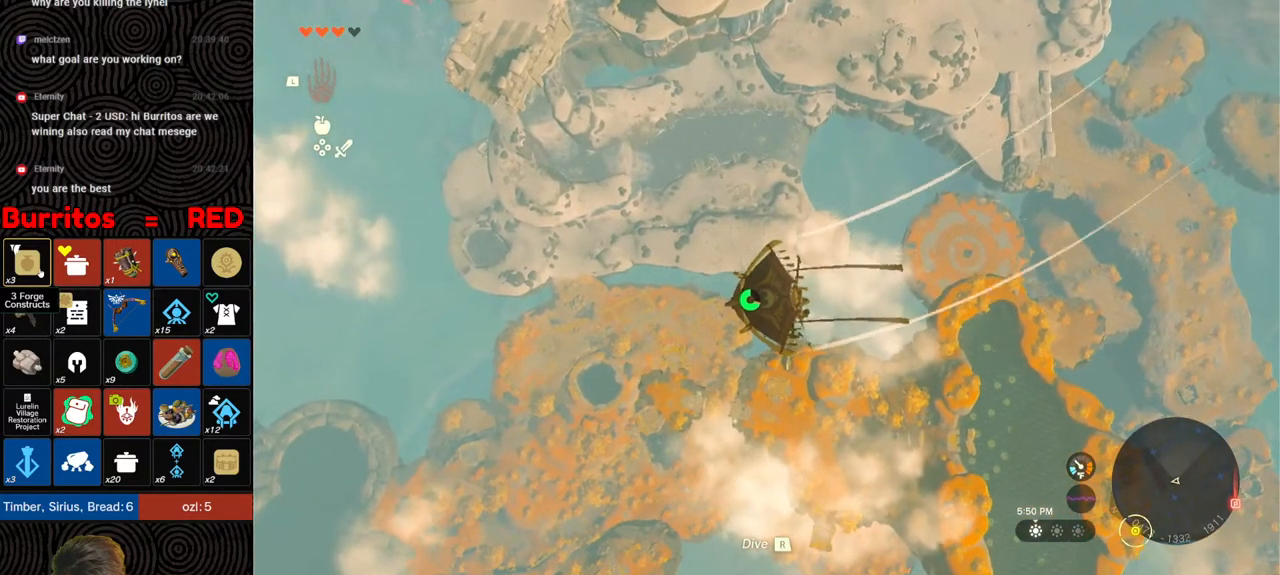
{"buttons": [], "left_stick": "left", "right_stick": "center", "events": []}
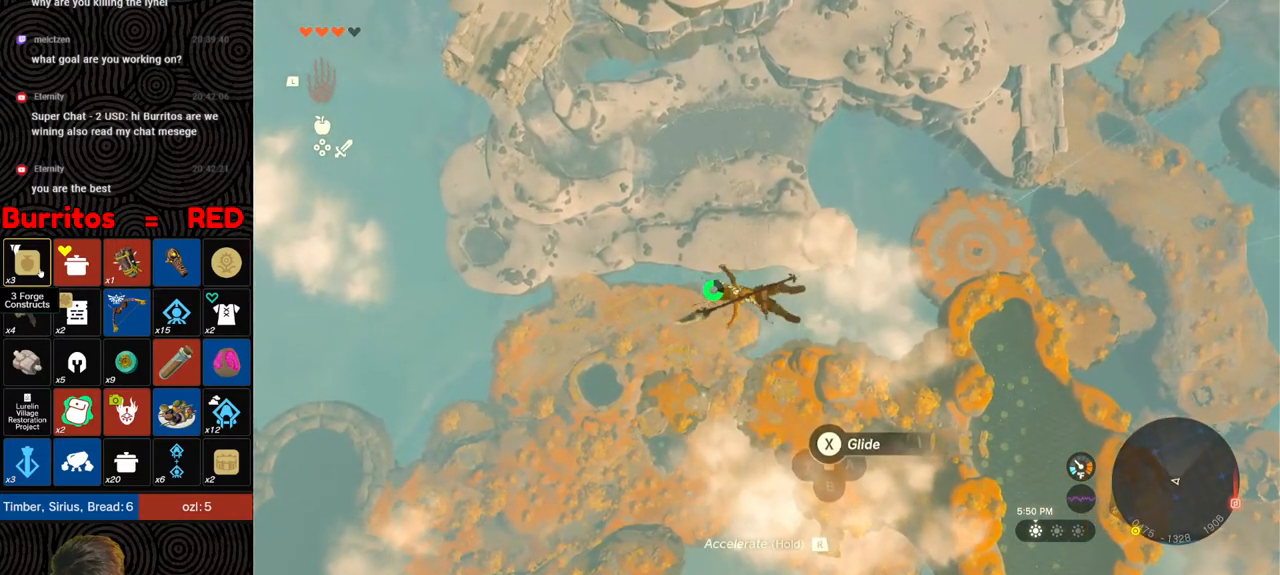
{"buttons": [], "left_stick": "left", "right_stick": "center", "events": []}
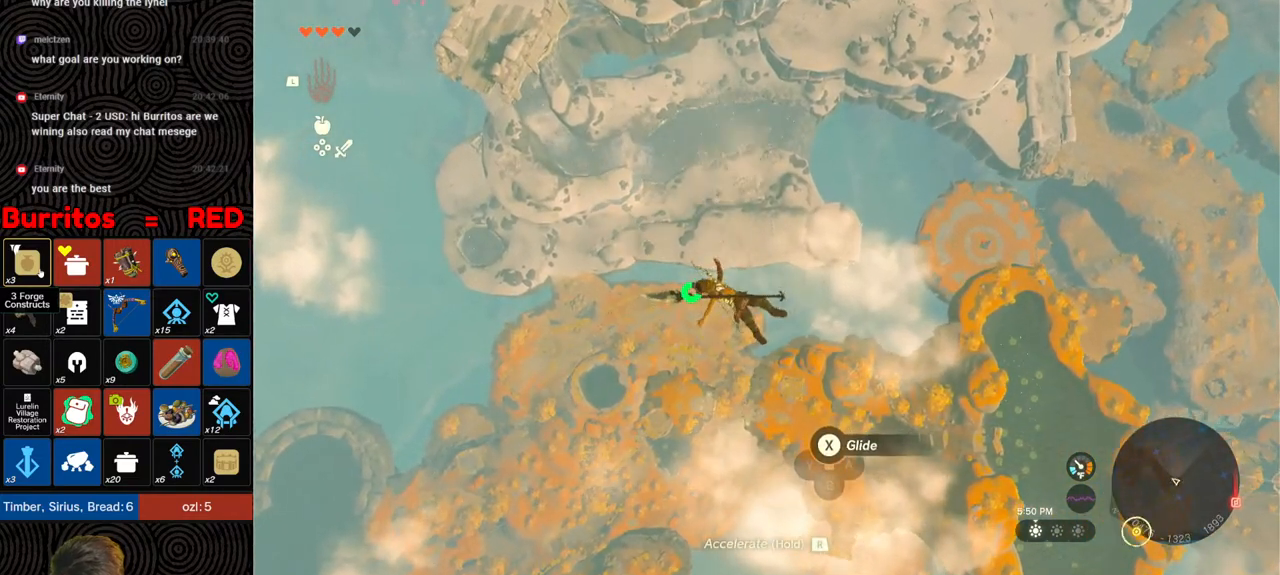
{"buttons": [], "left_stick": "left", "right_stick": "center", "events": []}
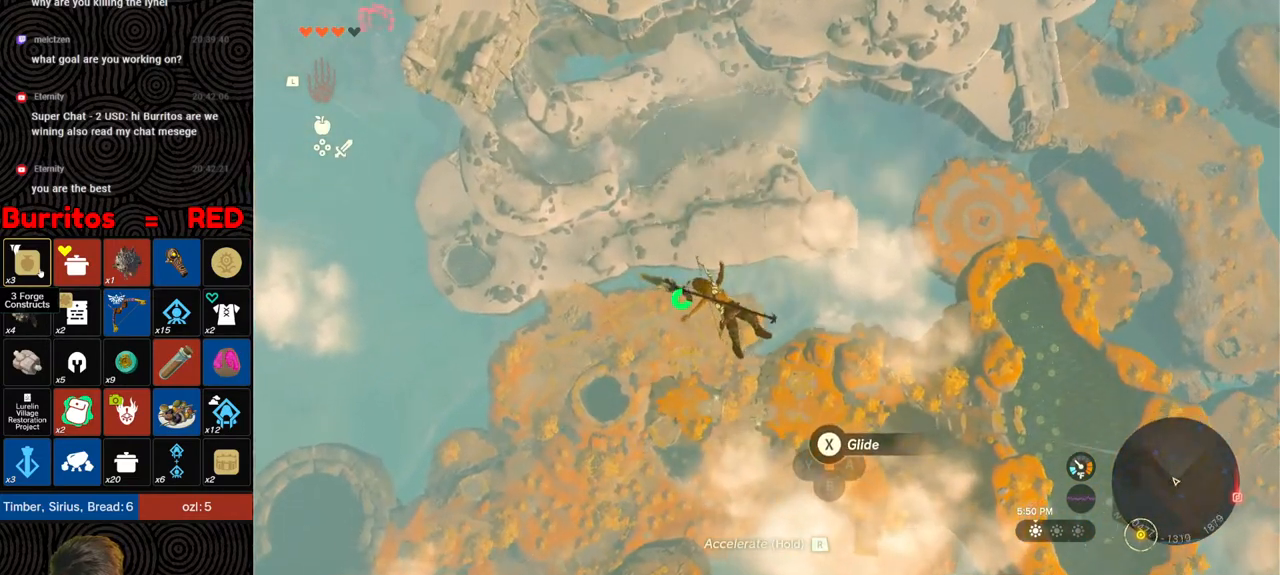
{"buttons": [], "left_stick": "left", "right_stick": "center", "events": []}
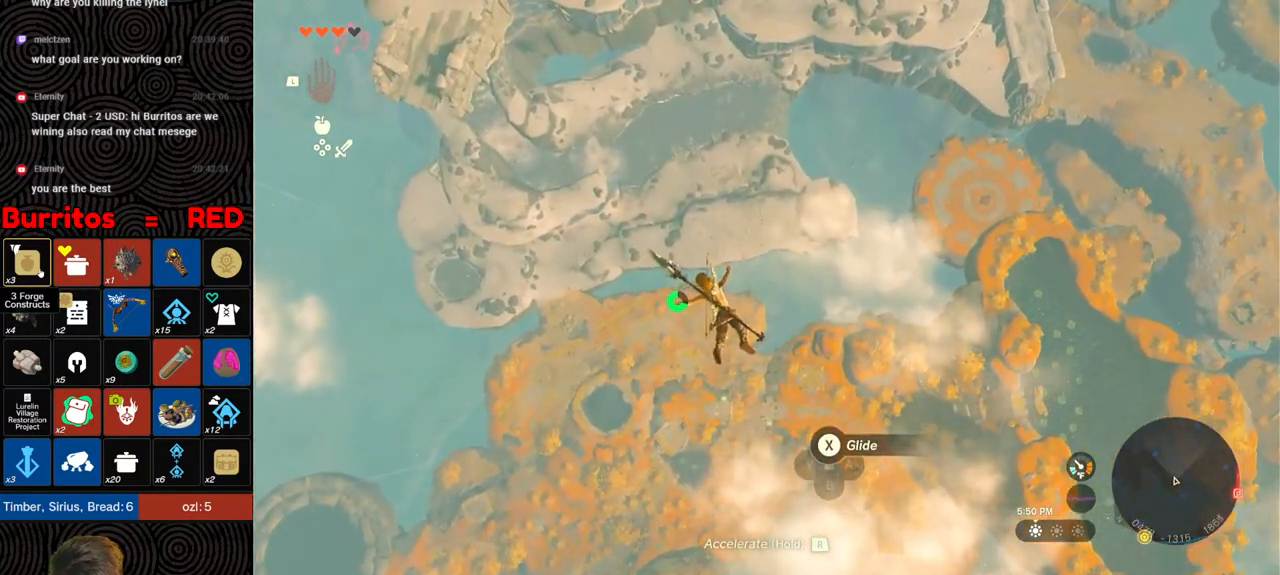
{"buttons": [], "left_stick": "left", "right_stick": "center", "events": []}